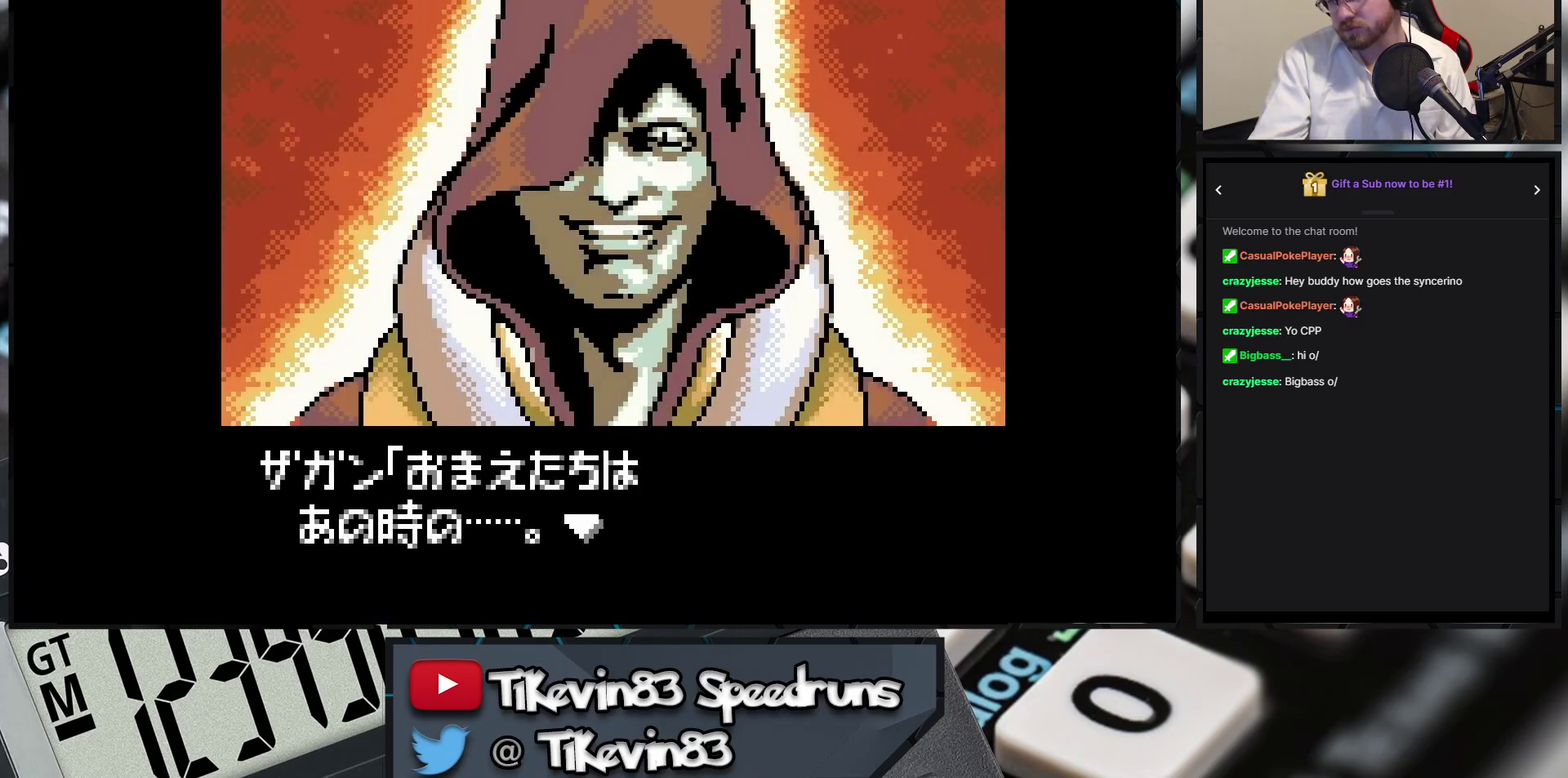
Gameplay with a controller (Nintendo layout); each line is a JSON object with the inputs held at the frame after it. "events" lists button and stick changes between this image and that frame as [ms after this image, input, new state], when the widget could be followed in between. Not read: L3 R3 X Y left_stick right_stick.
{"buttons": ["A"], "events": [[50, "A", "down"]]}
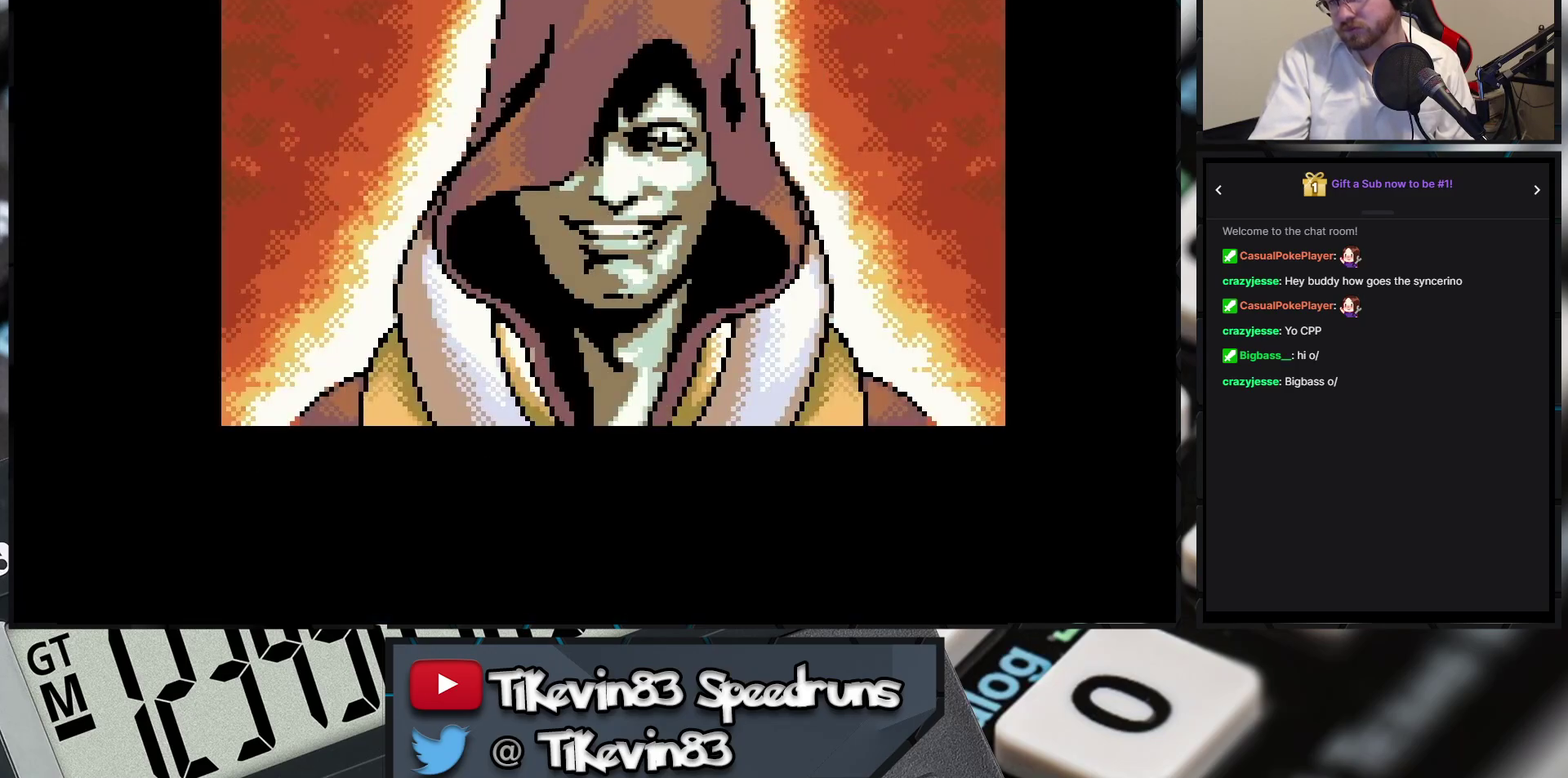
{"buttons": ["A"], "events": []}
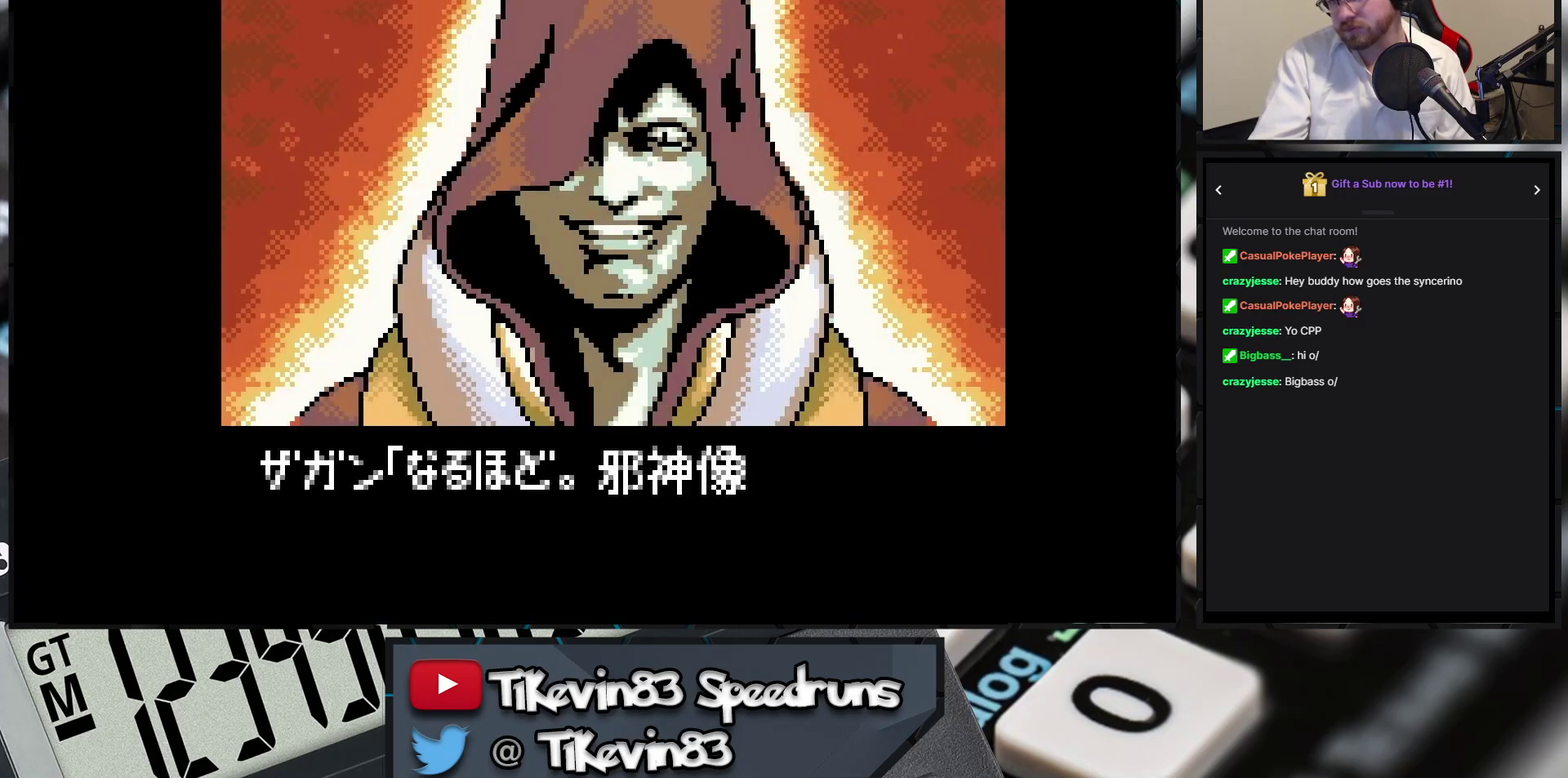
{"buttons": ["A"], "events": []}
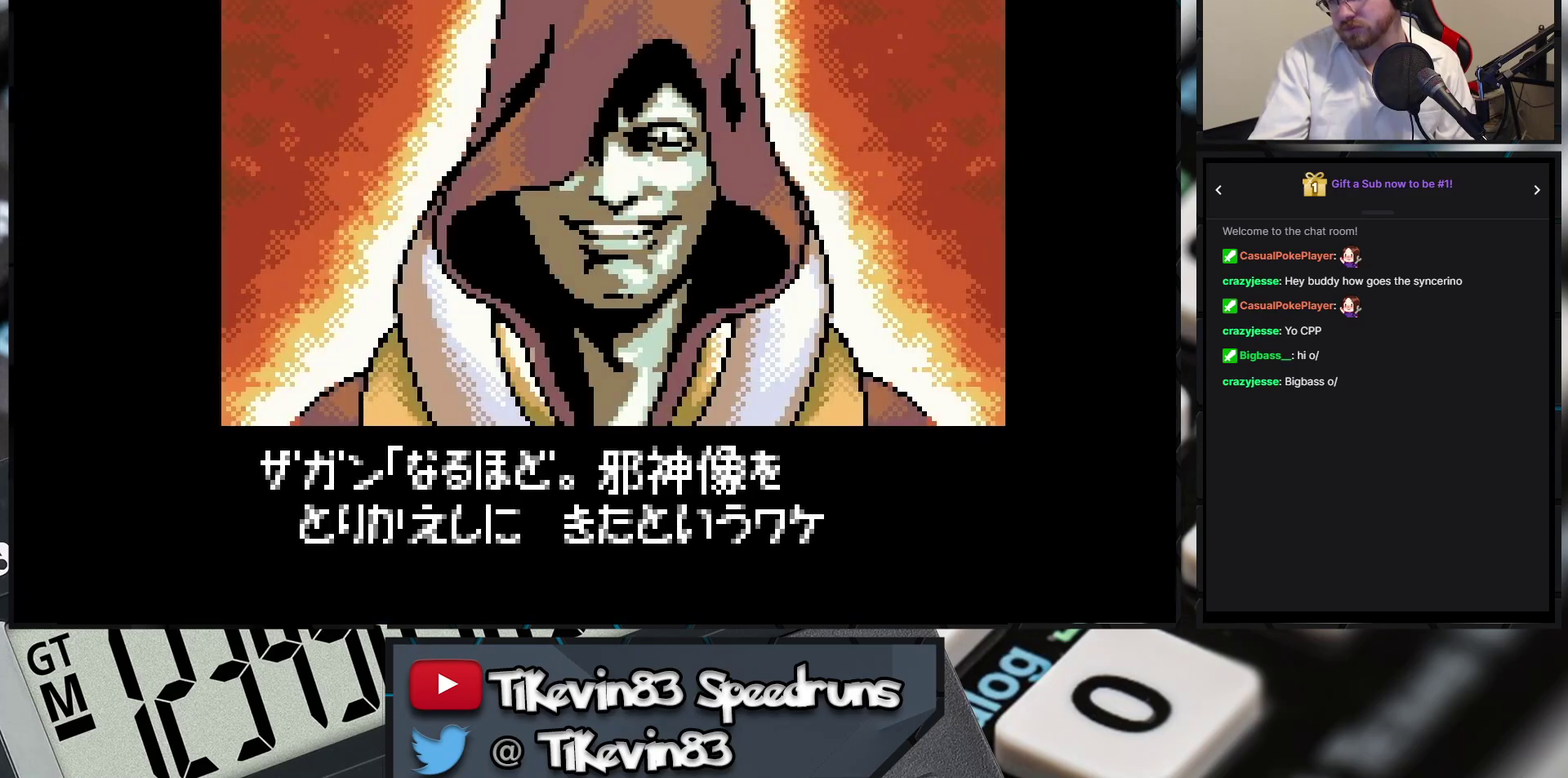
{"buttons": ["A"], "events": []}
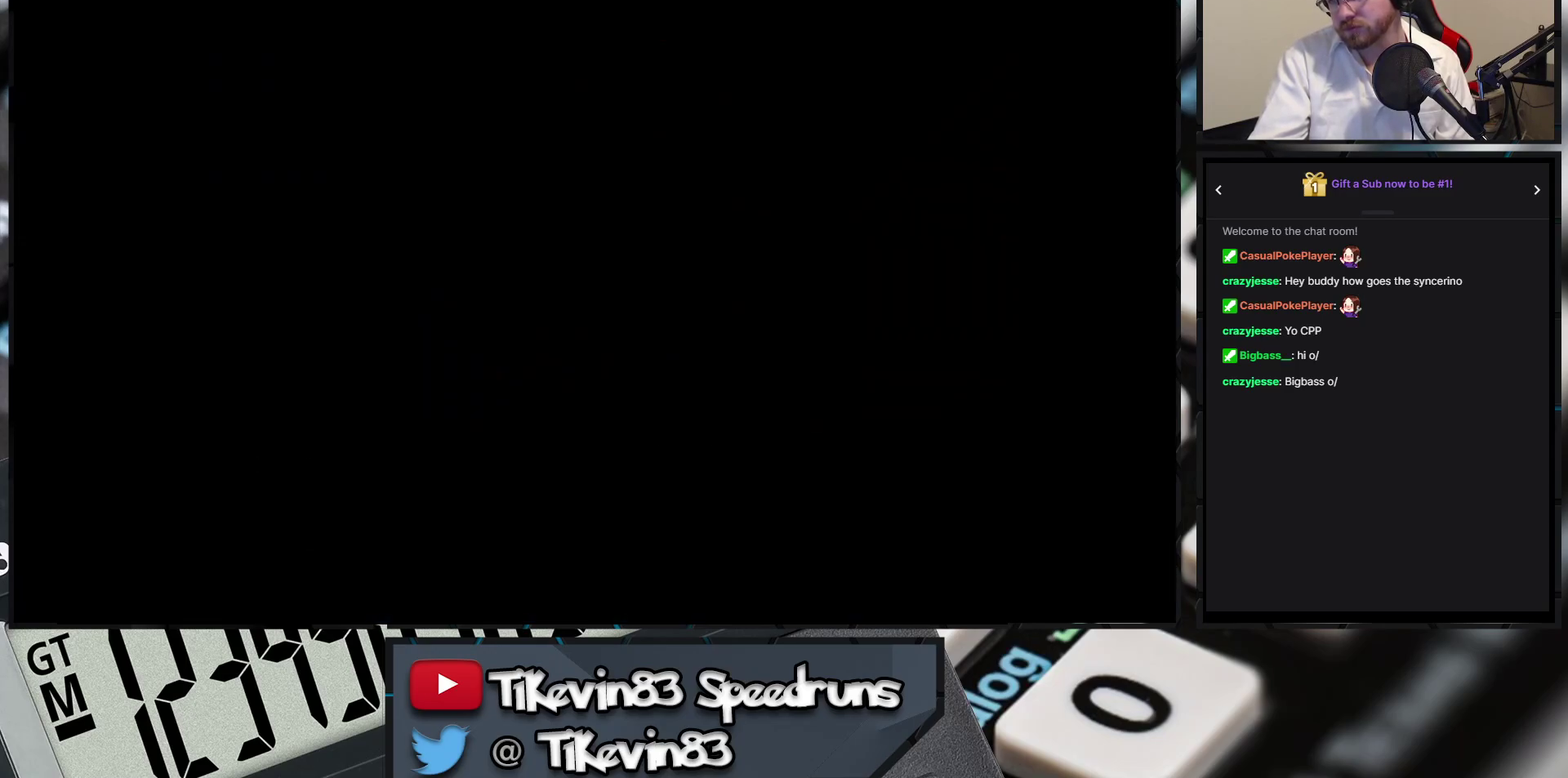
{"buttons": [], "events": [[317, "A", "up"]]}